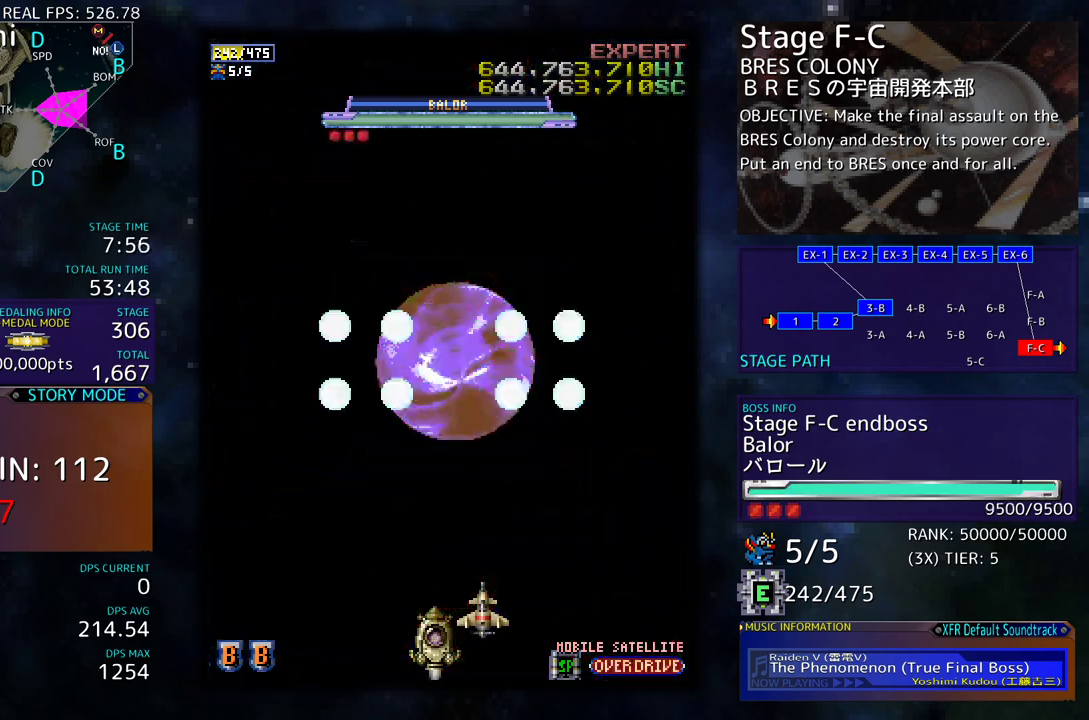
Gameplay with a controller; each line is a JSON object with the inputs held at the frame after it. "events" lists button and stick changes between this image and that frame as [ms after this image, input, new state], when the widget could be followed in between. Not read: L3 R3 other_buttons.
{"buttons": [], "events": []}
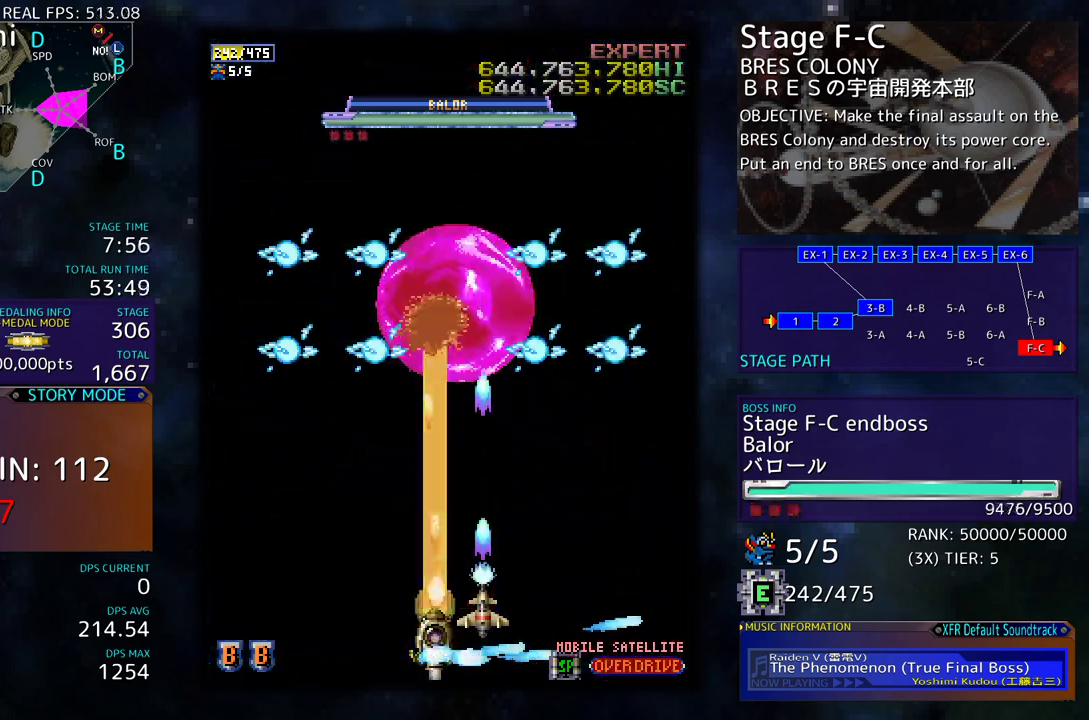
{"buttons": ["DPAD_DOWN", "DPAD_RIGHT"], "events": [[33, "DPAD_LEFT", "down"], [400, "DPAD_DOWN", "down"], [400, "DPAD_LEFT", "up"], [400, "DPAD_RIGHT", "down"]]}
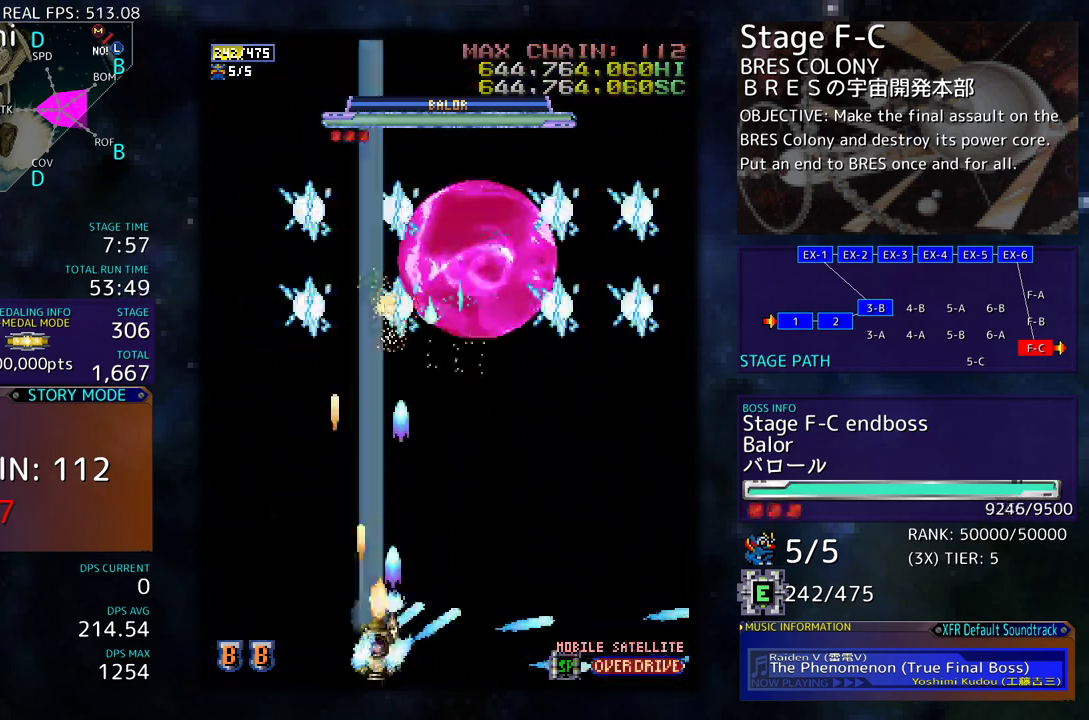
{"buttons": [], "events": [[17, "DPAD_DOWN", "up"], [33, "DPAD_RIGHT", "up"], [100, "DPAD_RIGHT", "down"], [233, "DPAD_RIGHT", "up"], [367, "DPAD_DOWN", "down"], [467, "DPAD_DOWN", "up"]]}
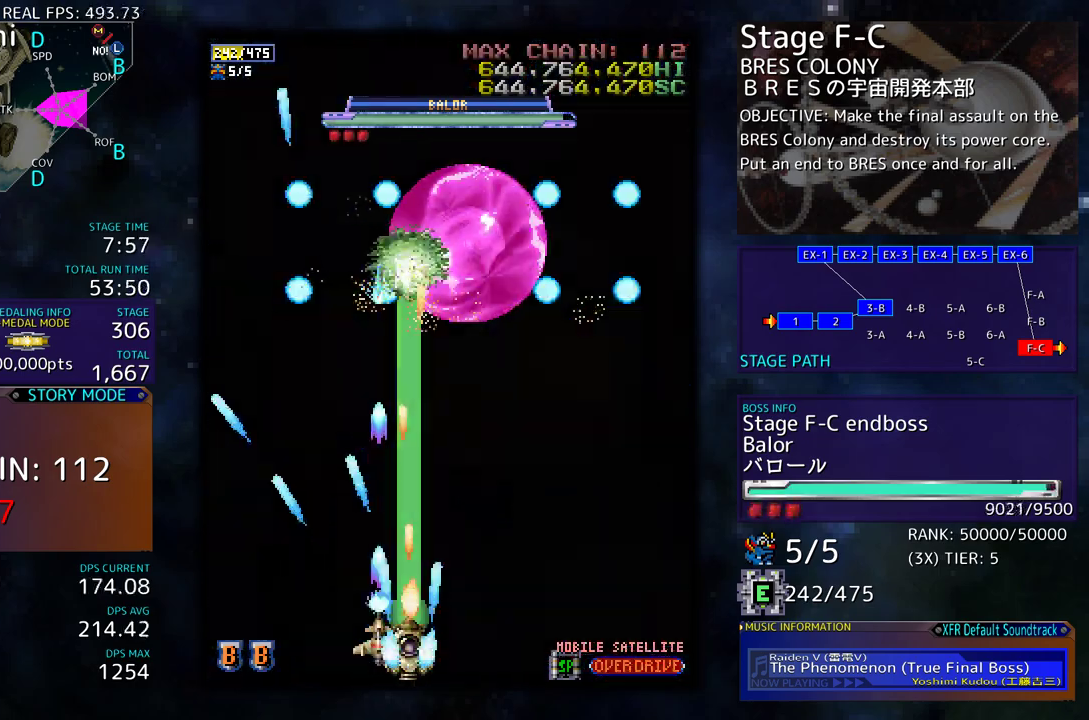
{"buttons": [], "events": [[50, "DPAD_RIGHT", "down"], [150, "DPAD_RIGHT", "up"], [283, "DPAD_RIGHT", "down"], [300, "DPAD_UP", "down"], [333, "DPAD_RIGHT", "up"], [433, "DPAD_UP", "up"]]}
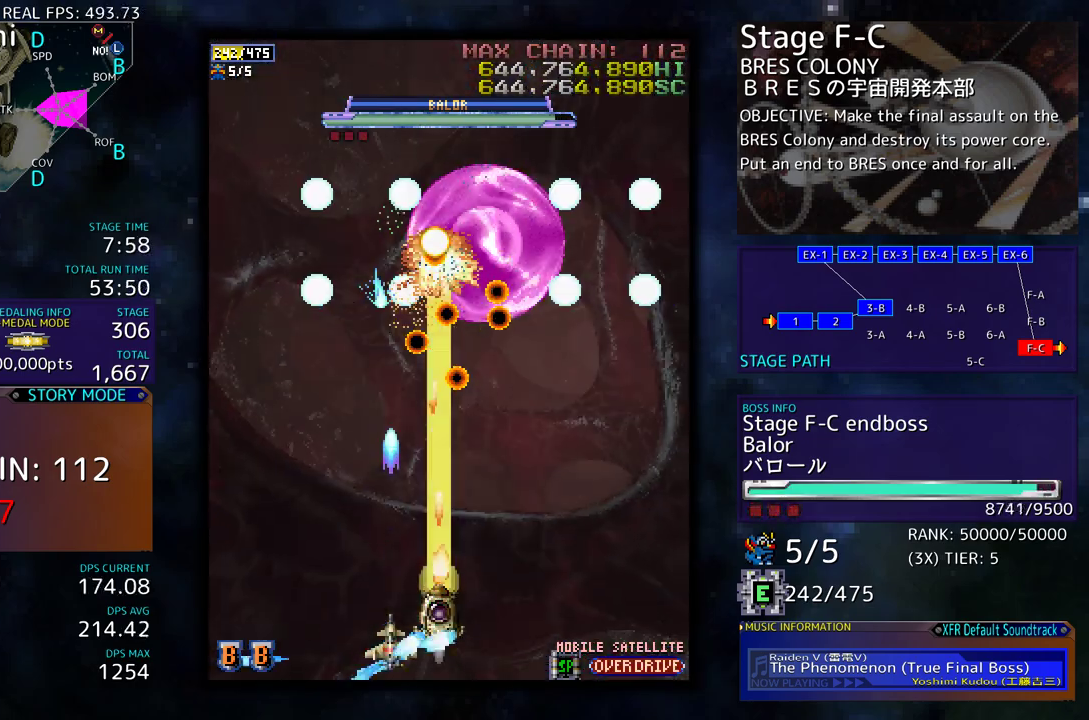
{"buttons": [], "events": [[50, "DPAD_DOWN", "down"], [67, "DPAD_RIGHT", "down"], [133, "DPAD_RIGHT", "up"], [150, "DPAD_DOWN", "up"], [250, "DPAD_DOWN", "down"], [250, "DPAD_RIGHT", "down"], [300, "DPAD_RIGHT", "up"], [317, "DPAD_DOWN", "up"], [400, "DPAD_DOWN", "down"], [500, "DPAD_DOWN", "up"]]}
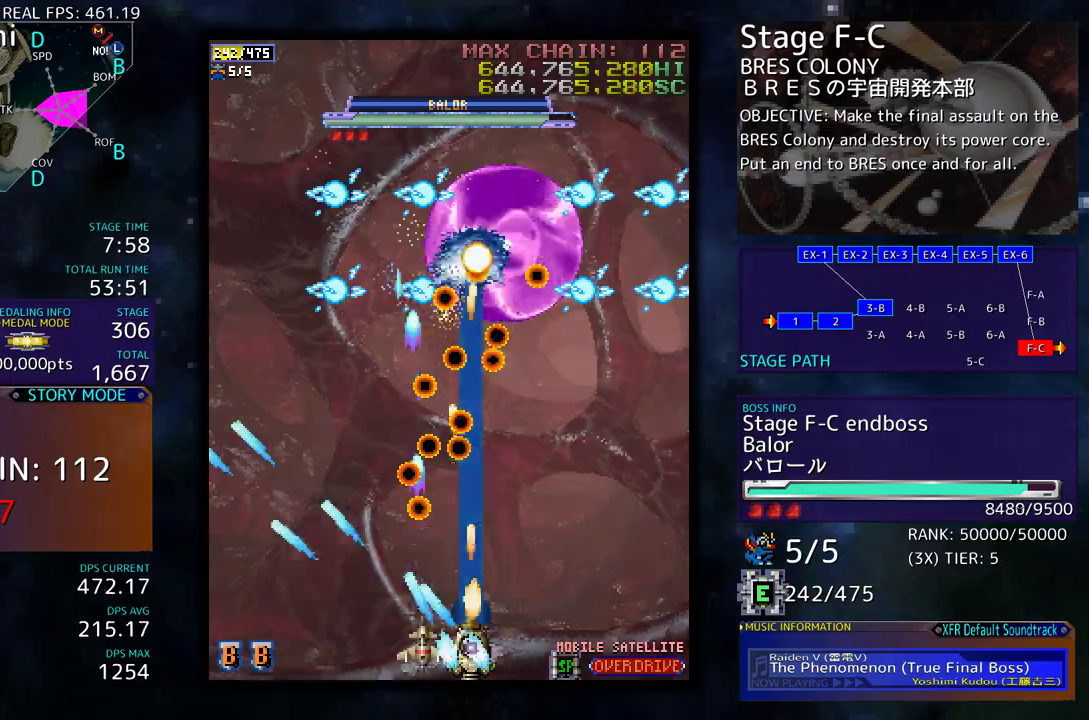
{"buttons": [], "events": [[83, "DPAD_DOWN", "down"], [150, "DPAD_DOWN", "up"], [250, "DPAD_RIGHT", "down"], [283, "DPAD_RIGHT", "up"], [400, "DPAD_RIGHT", "down"], [450, "DPAD_RIGHT", "up"]]}
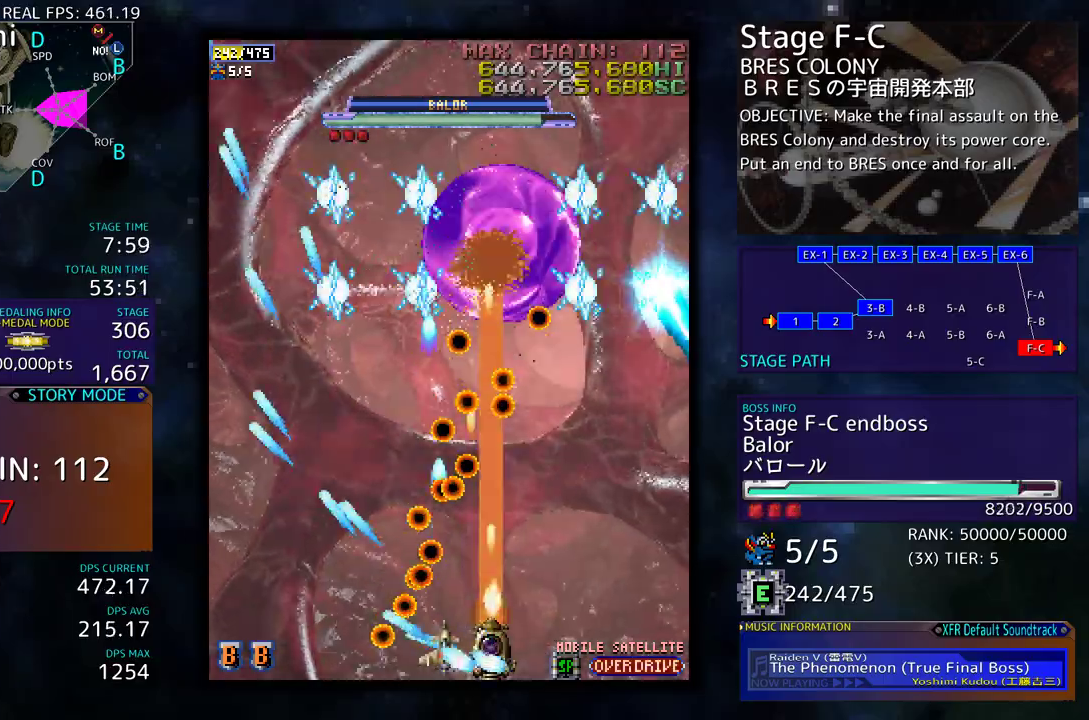
{"buttons": ["DPAD_UP"], "events": [[33, "DPAD_RIGHT", "down"], [67, "DPAD_DOWN", "down"], [183, "DPAD_DOWN", "up"], [217, "DPAD_UP", "down"], [250, "DPAD_RIGHT", "up"]]}
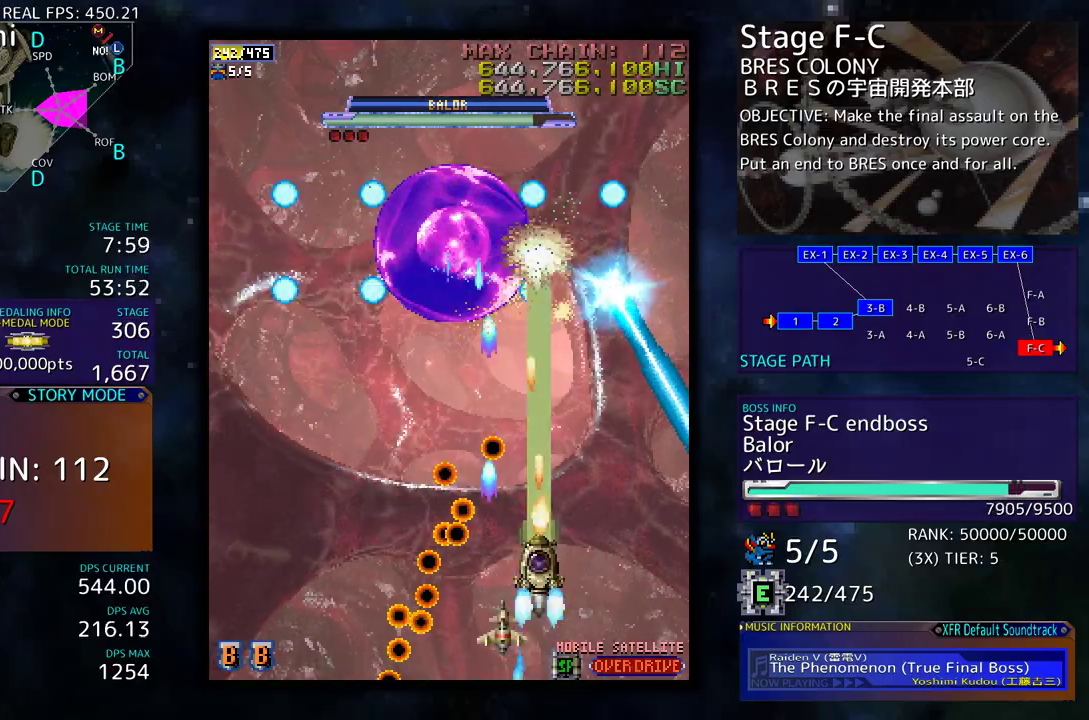
{"buttons": ["DPAD_DOWN"], "events": [[117, "DPAD_RIGHT", "down"], [183, "DPAD_RIGHT", "up"], [250, "DPAD_LEFT", "down"], [433, "DPAD_UP", "up"], [450, "DPAD_DOWN", "down"], [483, "DPAD_LEFT", "up"]]}
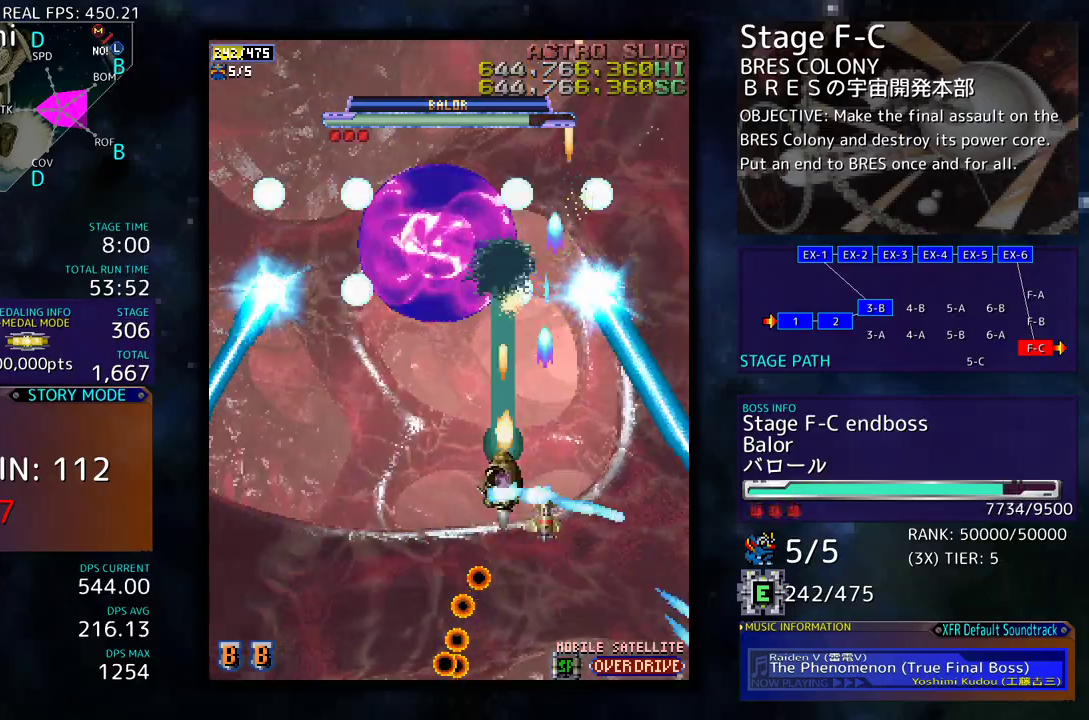
{"buttons": ["DPAD_DOWN"], "events": [[117, "DPAD_LEFT", "down"], [133, "DPAD_DOWN", "up"], [250, "DPAD_DOWN", "down"], [267, "DPAD_LEFT", "up"], [400, "DPAD_DOWN", "up"], [417, "DPAD_DOWN", "down"]]}
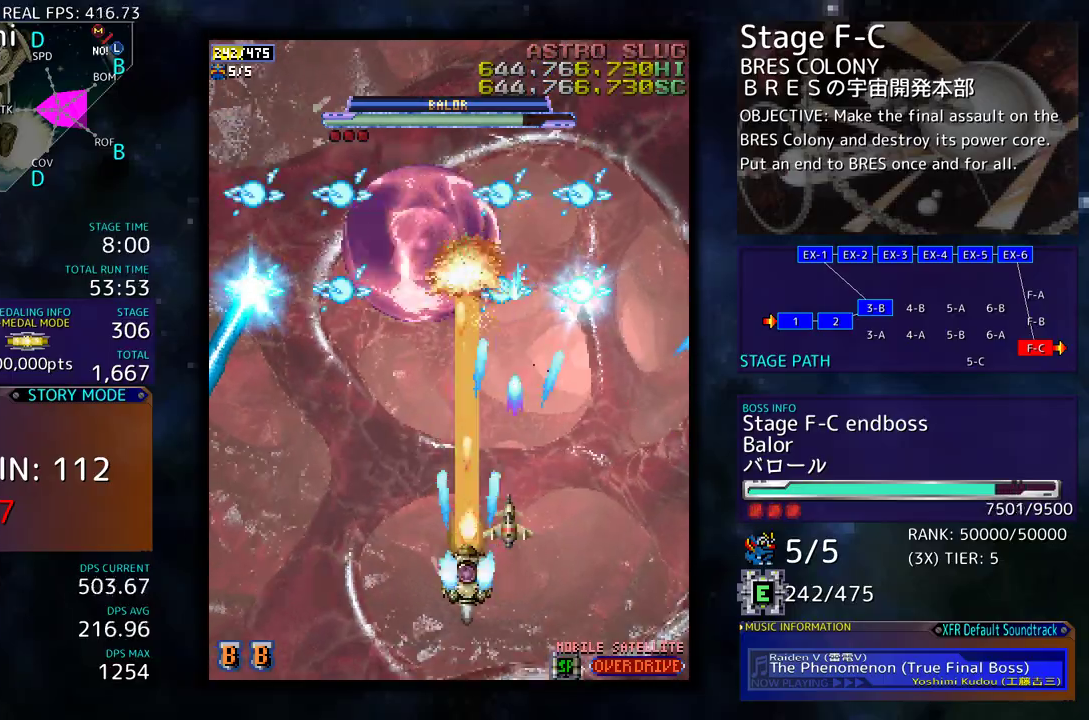
{"buttons": ["DPAD_DOWN"], "events": [[317, "DPAD_LEFT", "down"], [367, "DPAD_DOWN", "up"], [400, "DPAD_LEFT", "up"], [467, "DPAD_DOWN", "down"]]}
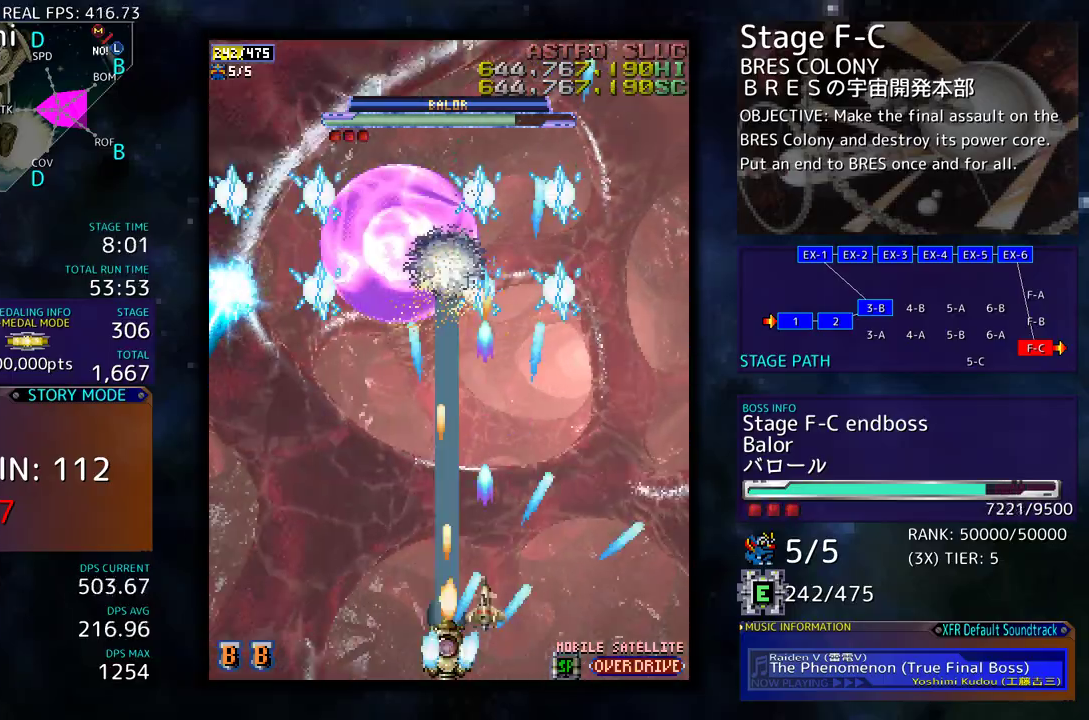
{"buttons": [], "events": [[67, "DPAD_DOWN", "up"]]}
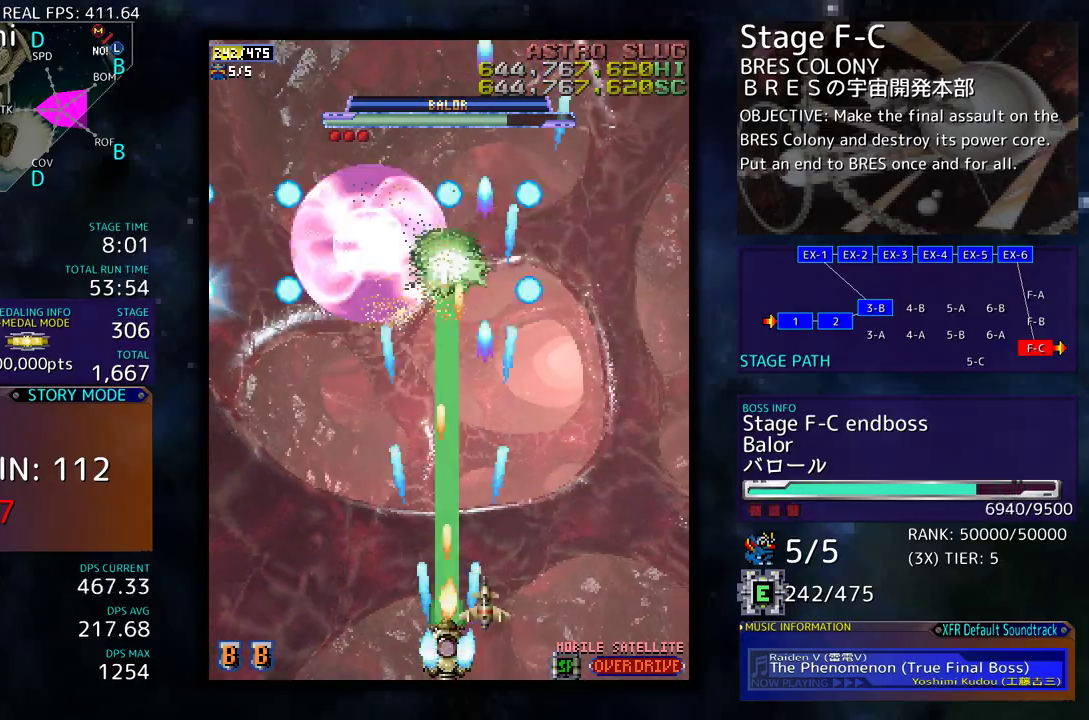
{"buttons": [], "events": []}
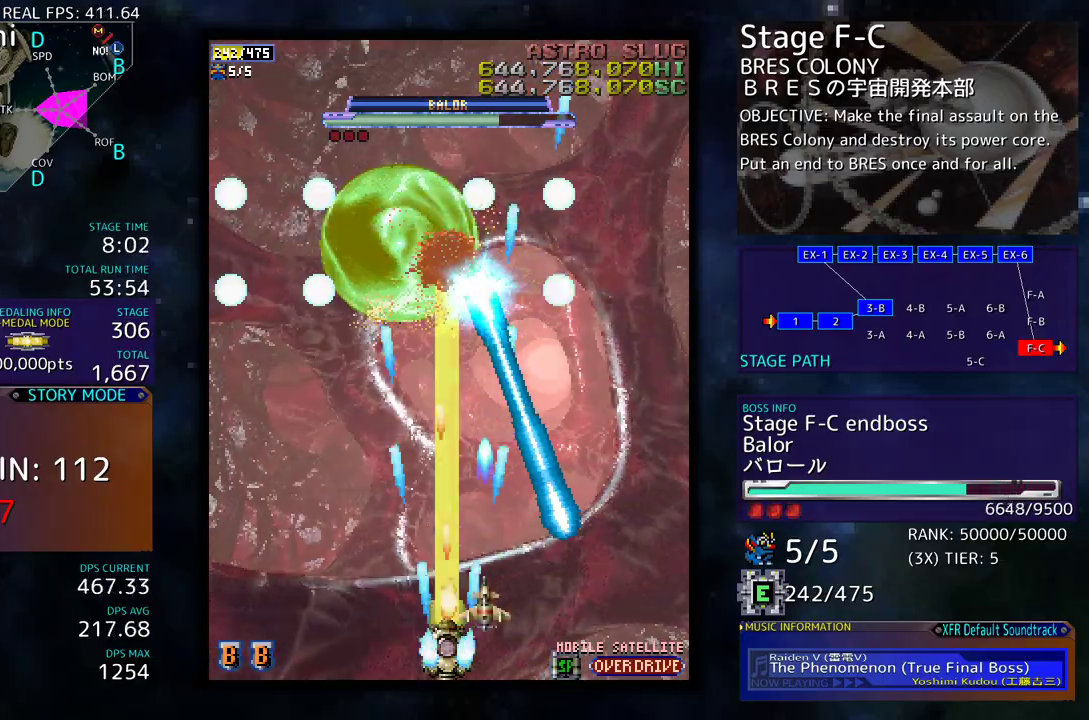
{"buttons": [], "events": [[100, "DPAD_RIGHT", "down"], [250, "DPAD_RIGHT", "up"], [367, "DPAD_RIGHT", "down"], [483, "DPAD_RIGHT", "up"]]}
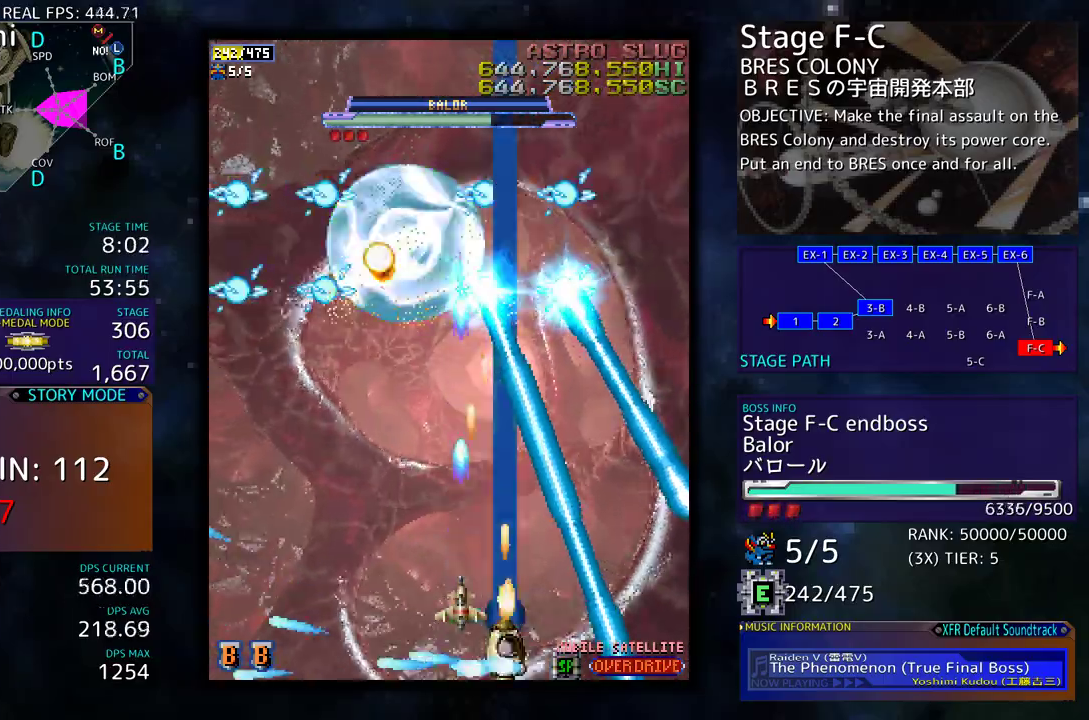
{"buttons": [], "events": [[83, "DPAD_RIGHT", "down"], [150, "DPAD_RIGHT", "up"]]}
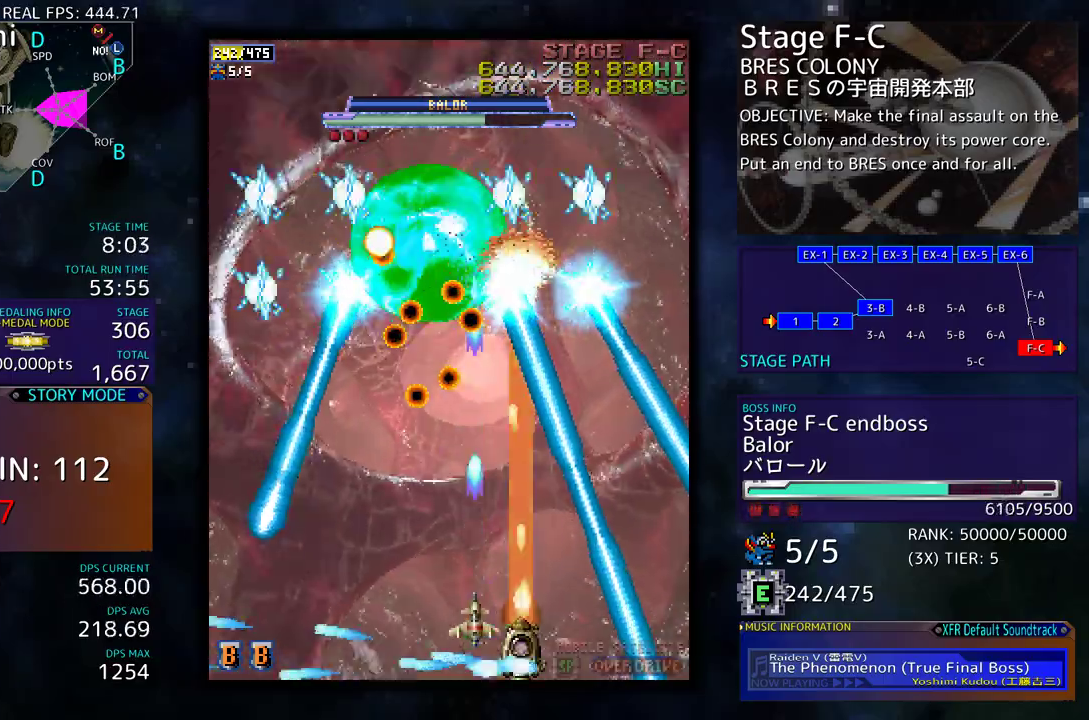
{"buttons": ["DPAD_DOWN", "DPAD_LEFT"], "events": [[283, "DPAD_LEFT", "down"], [417, "DPAD_LEFT", "up"], [500, "DPAD_DOWN", "down"], [500, "DPAD_LEFT", "down"]]}
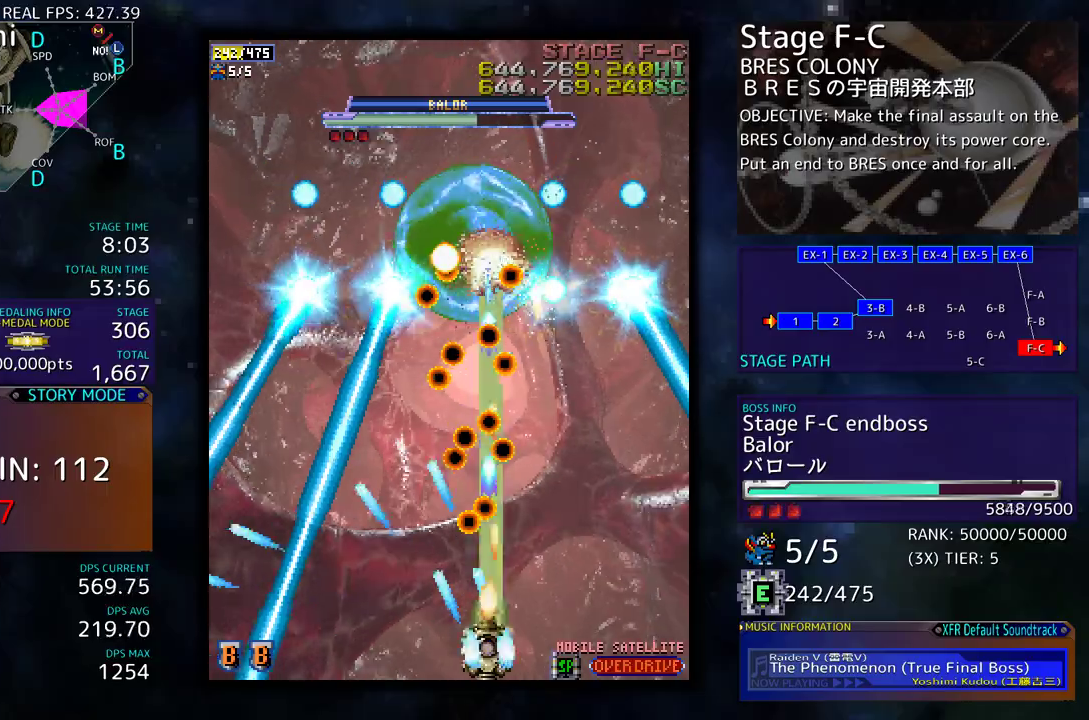
{"buttons": [], "events": [[50, "DPAD_DOWN", "up"], [267, "DPAD_LEFT", "up"], [333, "DPAD_LEFT", "down"], [333, "DPAD_UP", "down"], [383, "DPAD_UP", "up"], [400, "DPAD_LEFT", "up"]]}
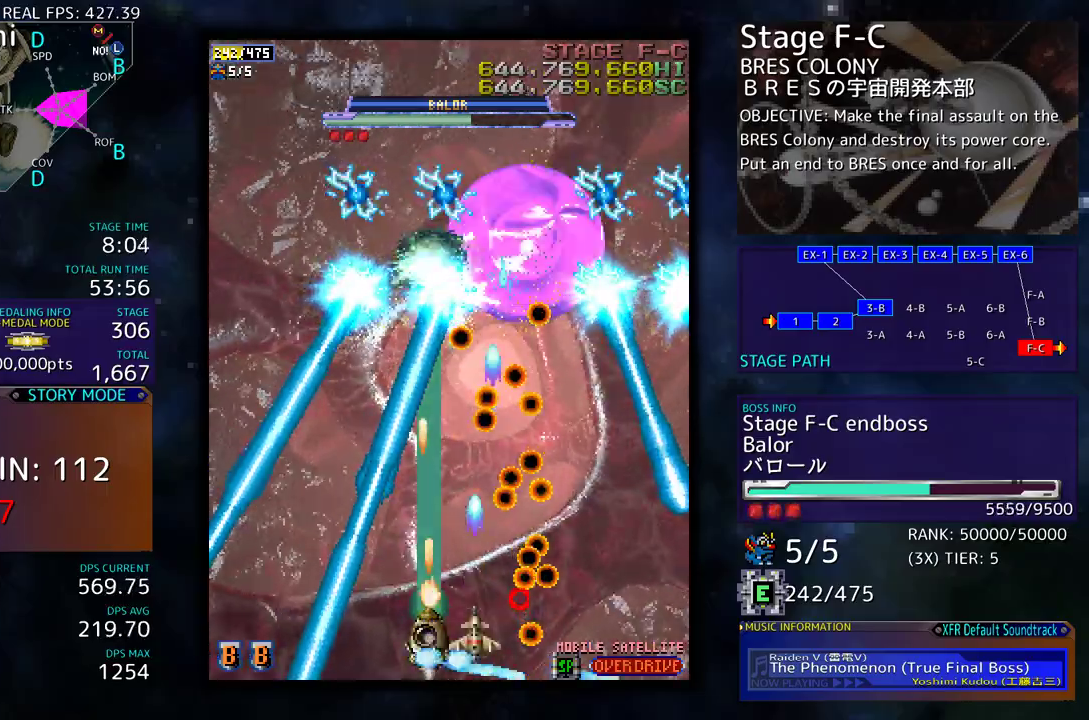
{"buttons": [], "events": [[17, "DPAD_RIGHT", "down"], [100, "DPAD_RIGHT", "up"], [183, "DPAD_LEFT", "down"], [183, "DPAD_UP", "down"], [233, "DPAD_UP", "up"], [267, "DPAD_LEFT", "up"]]}
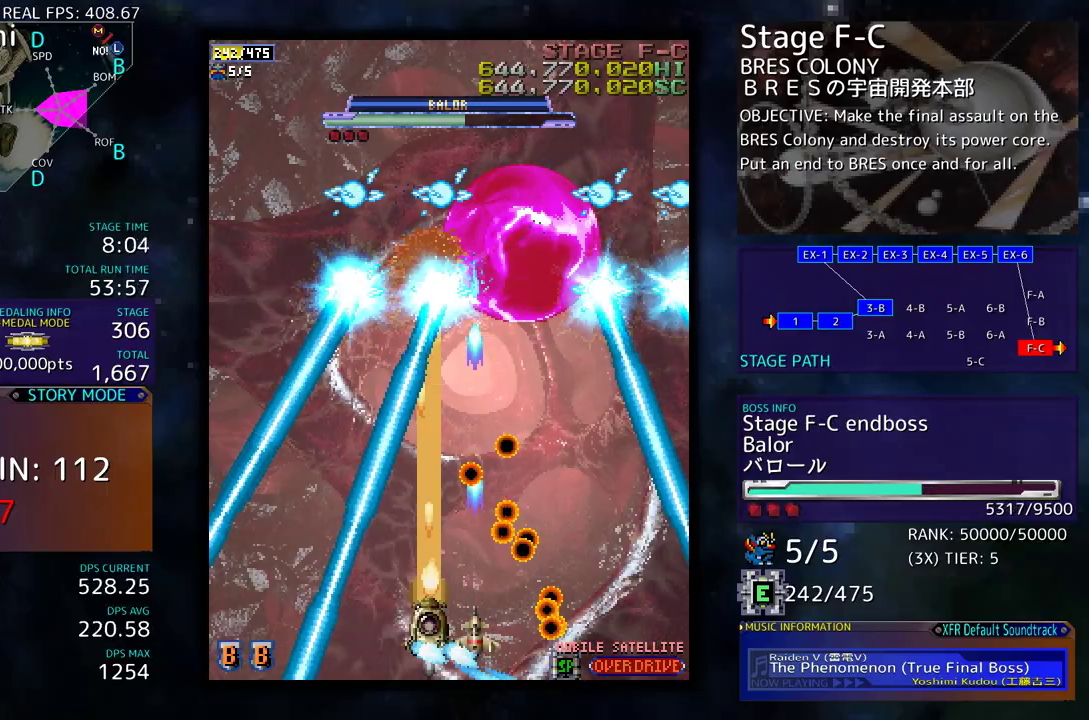
{"buttons": ["DPAD_UP", "DPAD_RIGHT"], "events": [[217, "DPAD_LEFT", "down"], [350, "DPAD_UP", "down"], [400, "DPAD_LEFT", "up"], [467, "DPAD_RIGHT", "down"]]}
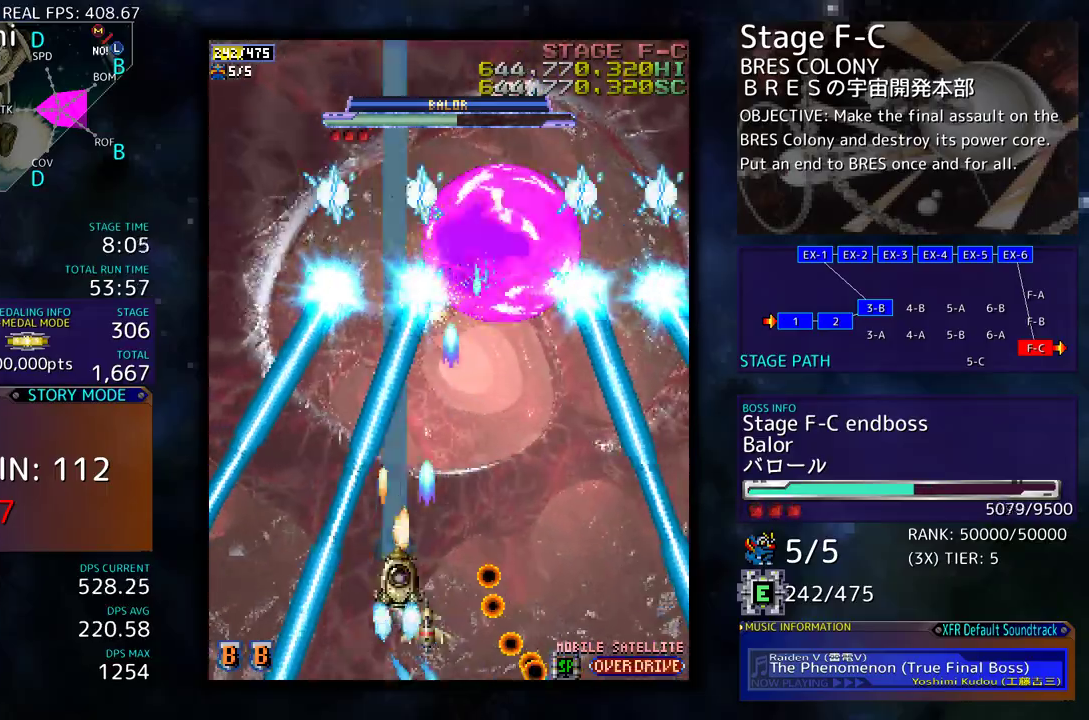
{"buttons": ["DPAD_DOWN"], "events": [[33, "DPAD_UP", "up"], [167, "DPAD_RIGHT", "up"], [233, "DPAD_UP", "down"], [250, "DPAD_RIGHT", "down"], [283, "DPAD_UP", "up"], [367, "DPAD_DOWN", "down"], [500, "DPAD_RIGHT", "up"]]}
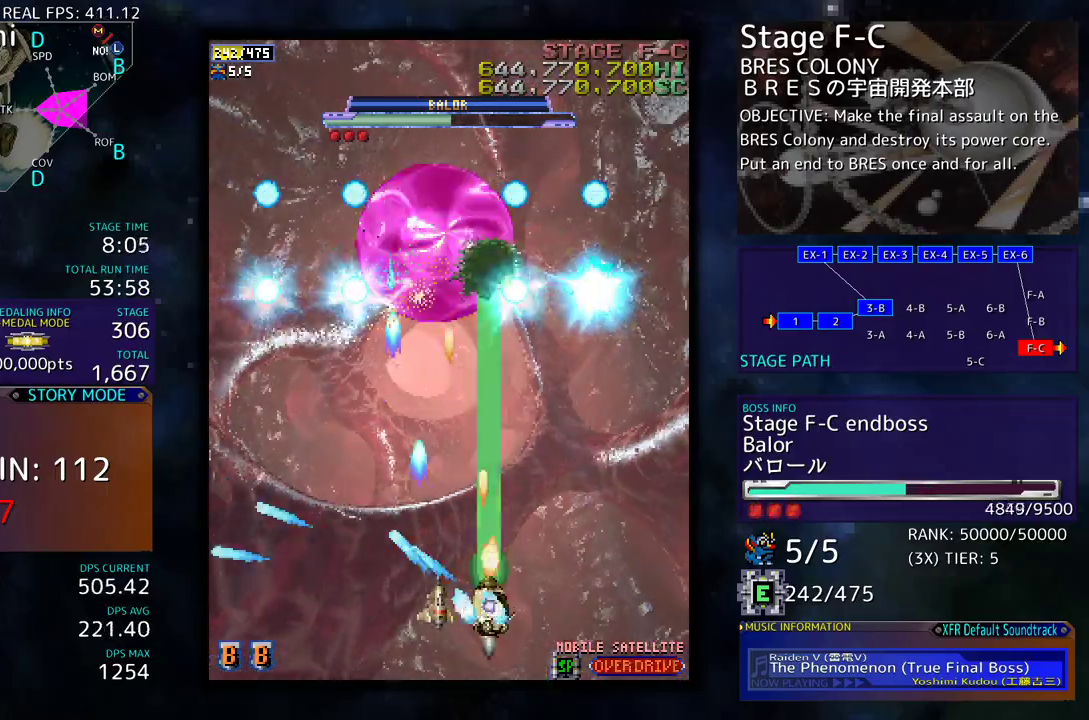
{"buttons": ["DPAD_LEFT"], "events": [[33, "DPAD_LEFT", "down"], [67, "DPAD_DOWN", "up"], [117, "DPAD_DOWN", "down"], [117, "DPAD_LEFT", "up"], [133, "DPAD_DOWN", "up"], [167, "DPAD_DOWN", "down"], [250, "DPAD_DOWN", "up"], [433, "DPAD_LEFT", "down"]]}
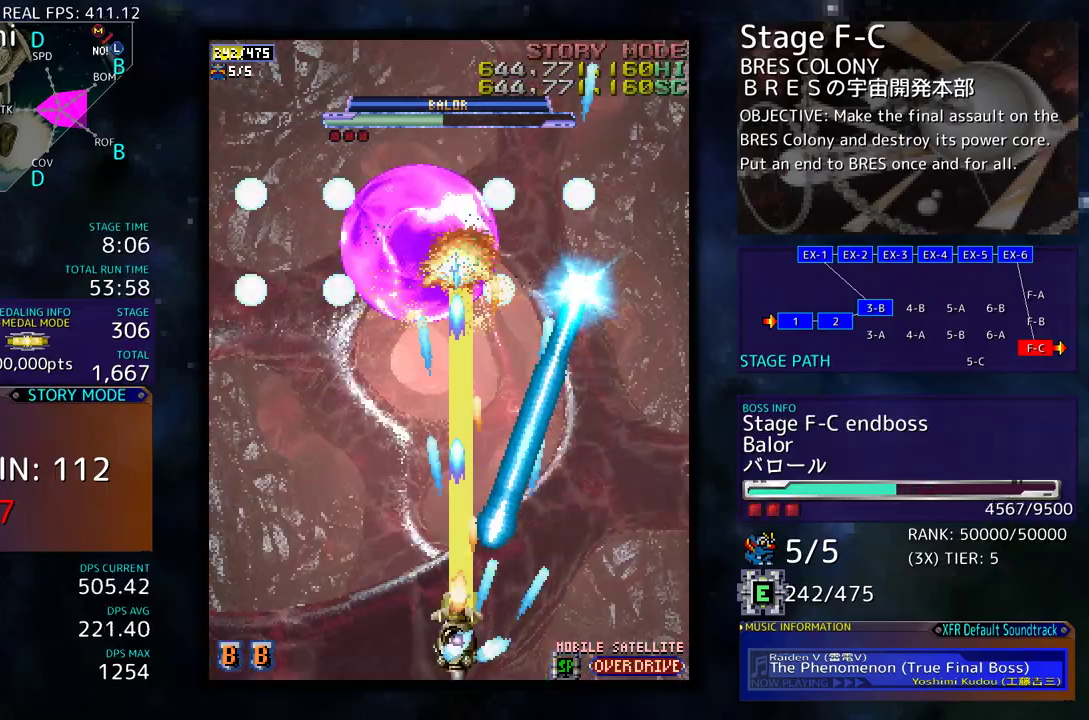
{"buttons": [], "events": [[400, "DPAD_UP", "down"], [450, "DPAD_LEFT", "up"], [467, "DPAD_UP", "up"]]}
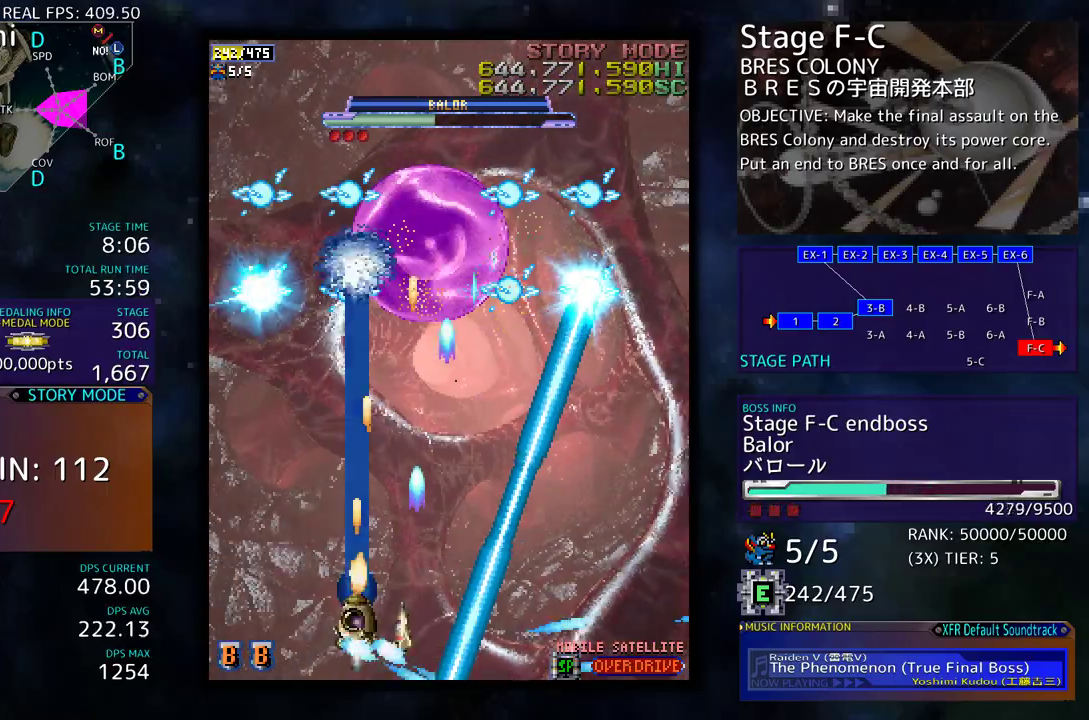
{"buttons": ["DPAD_LEFT"], "events": [[217, "DPAD_DOWN", "down"], [217, "DPAD_LEFT", "down"], [300, "DPAD_DOWN", "up"]]}
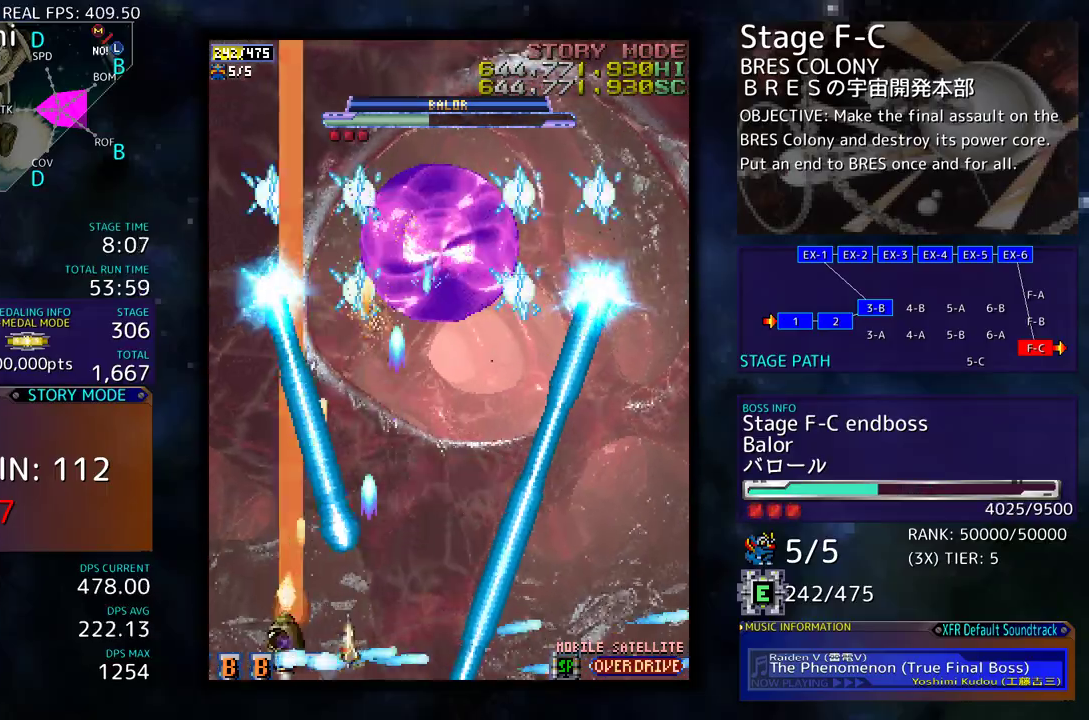
{"buttons": ["DPAD_DOWN", "DPAD_RIGHT"], "events": [[33, "DPAD_UP", "down"], [217, "DPAD_LEFT", "up"], [217, "DPAD_UP", "up"], [233, "DPAD_DOWN", "down"], [233, "DPAD_RIGHT", "down"], [317, "DPAD_RIGHT", "up"], [383, "DPAD_DOWN", "up"], [417, "DPAD_DOWN", "down"], [450, "DPAD_RIGHT", "down"]]}
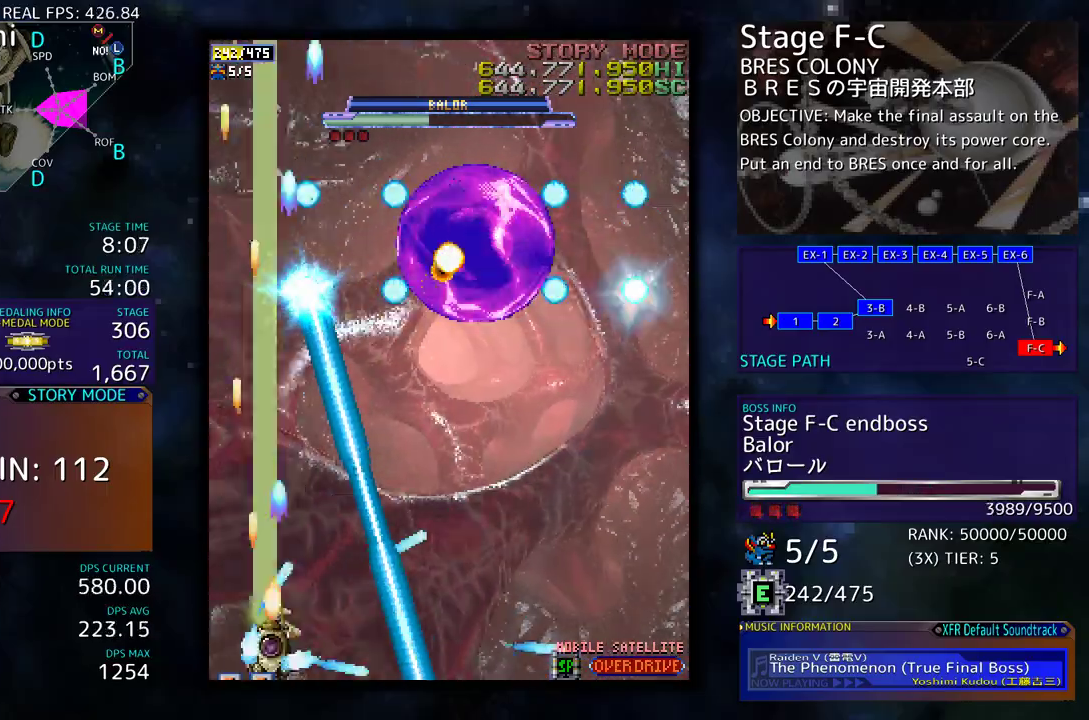
{"buttons": [], "events": [[200, "DPAD_DOWN", "up"], [200, "DPAD_RIGHT", "up"], [383, "DPAD_RIGHT", "down"], [450, "DPAD_RIGHT", "up"]]}
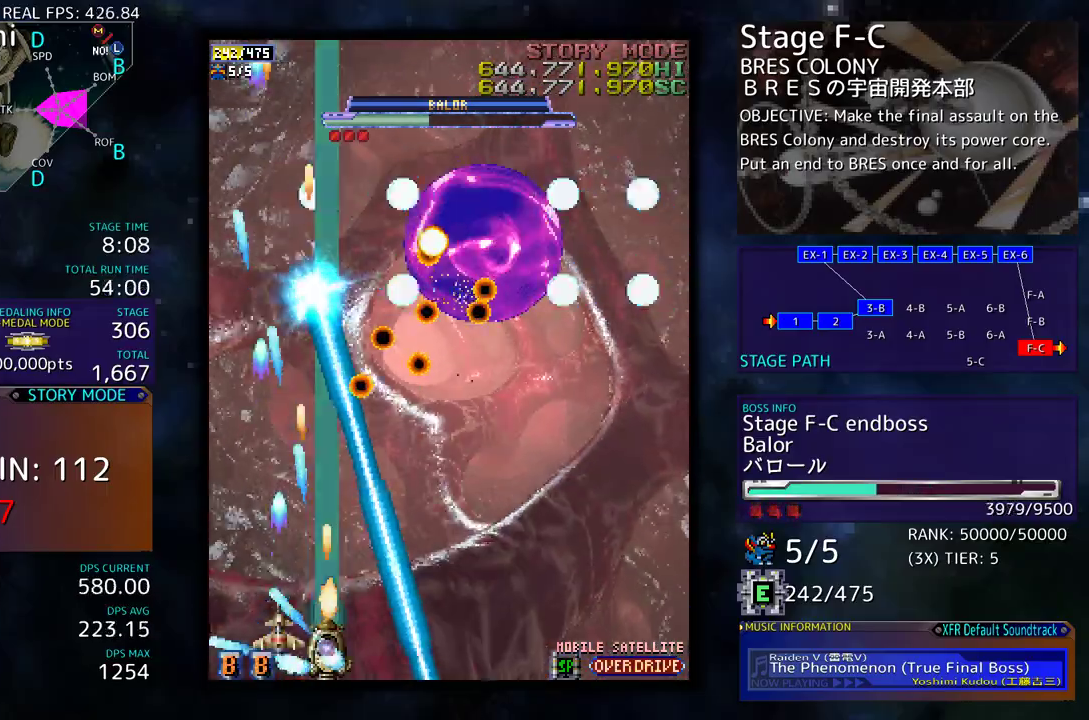
{"buttons": [], "events": [[50, "DPAD_DOWN", "down"], [50, "DPAD_RIGHT", "down"], [133, "DPAD_DOWN", "up"], [133, "DPAD_RIGHT", "up"], [217, "DPAD_RIGHT", "down"], [283, "DPAD_RIGHT", "up"], [367, "DPAD_RIGHT", "down"], [450, "DPAD_RIGHT", "up"]]}
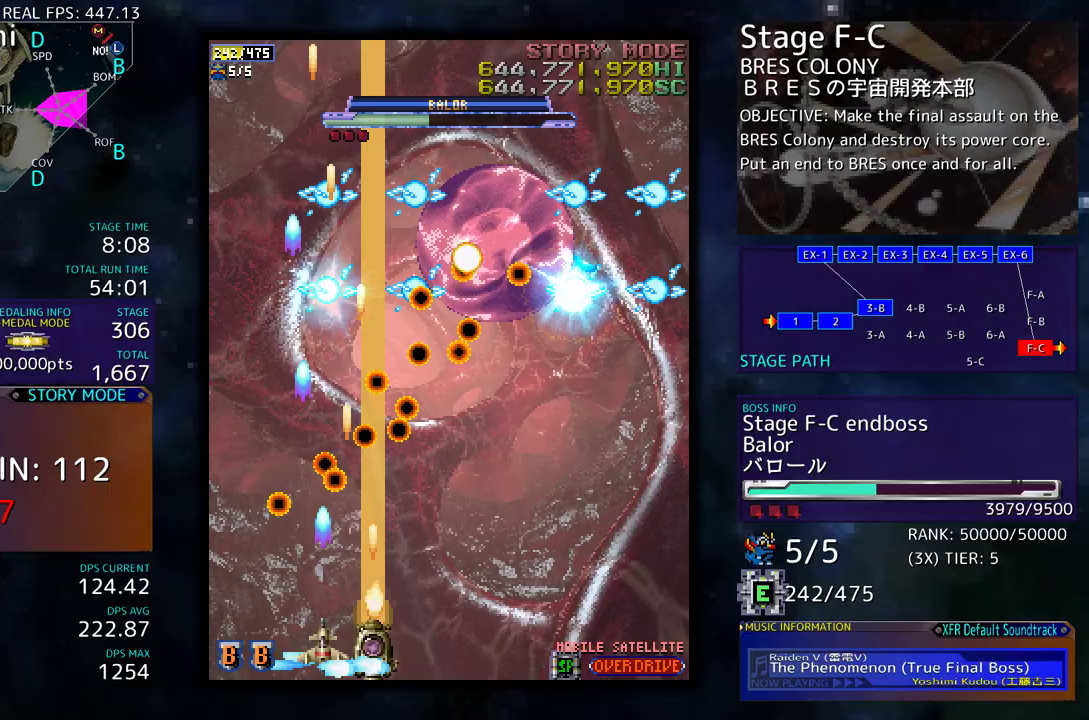
{"buttons": ["DPAD_DOWN", "DPAD_RIGHT"], "events": [[17, "DPAD_RIGHT", "down"], [200, "DPAD_RIGHT", "up"], [300, "DPAD_RIGHT", "down"], [383, "DPAD_RIGHT", "up"], [467, "DPAD_RIGHT", "down"], [483, "DPAD_DOWN", "down"]]}
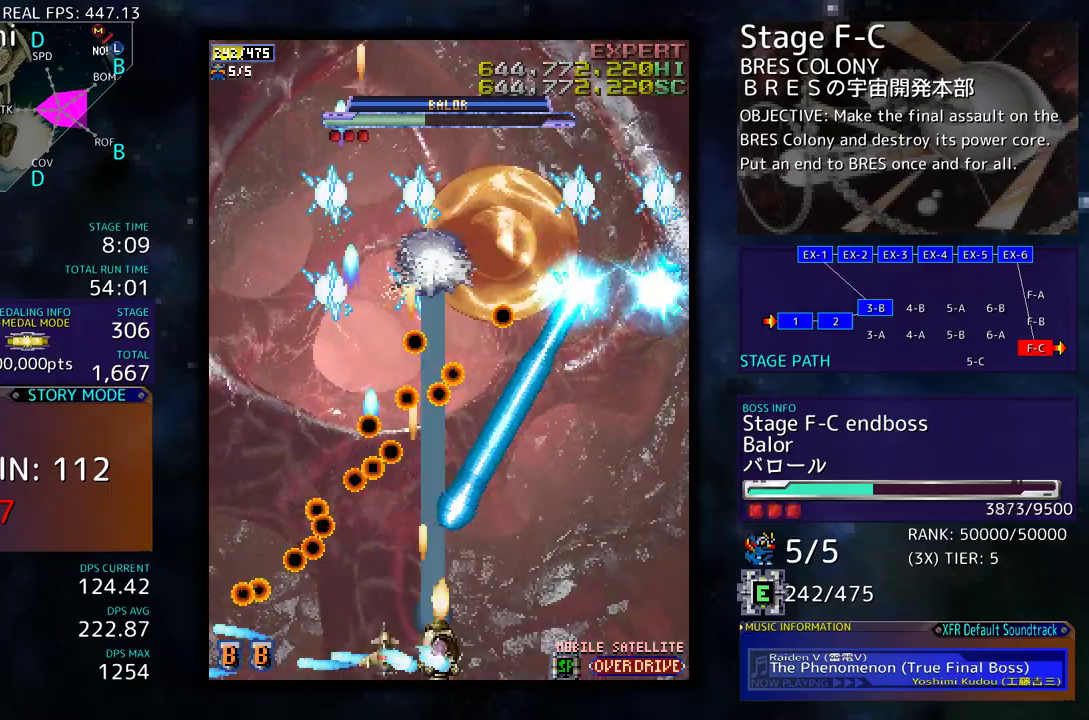
{"buttons": ["DPAD_RIGHT"], "events": [[50, "DPAD_DOWN", "up"], [67, "DPAD_RIGHT", "up"], [100, "DPAD_RIGHT", "down"], [133, "DPAD_DOWN", "down"], [200, "DPAD_DOWN", "up"], [217, "DPAD_RIGHT", "up"], [300, "DPAD_RIGHT", "down"], [367, "DPAD_RIGHT", "up"], [450, "DPAD_RIGHT", "down"]]}
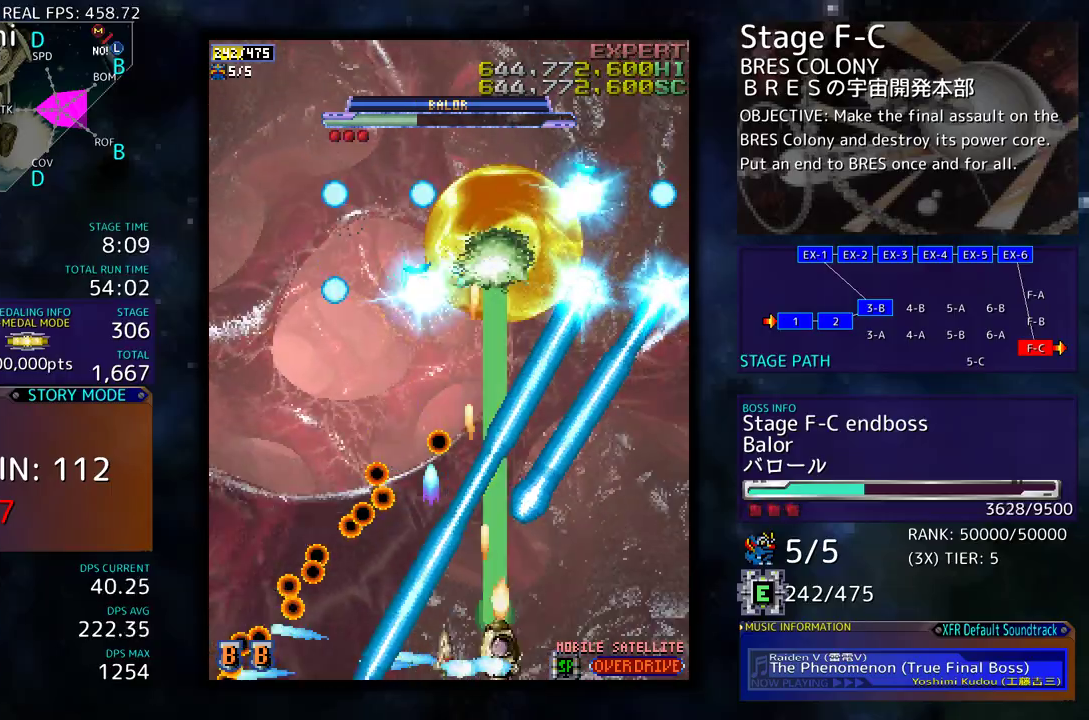
{"buttons": ["DPAD_RIGHT"], "events": [[33, "DPAD_RIGHT", "up"], [100, "DPAD_RIGHT", "down"], [117, "DPAD_DOWN", "down"], [200, "DPAD_DOWN", "up"], [200, "DPAD_RIGHT", "up"], [267, "DPAD_DOWN", "down"], [267, "DPAD_RIGHT", "down"], [367, "DPAD_DOWN", "up"], [383, "DPAD_RIGHT", "up"], [467, "DPAD_RIGHT", "down"]]}
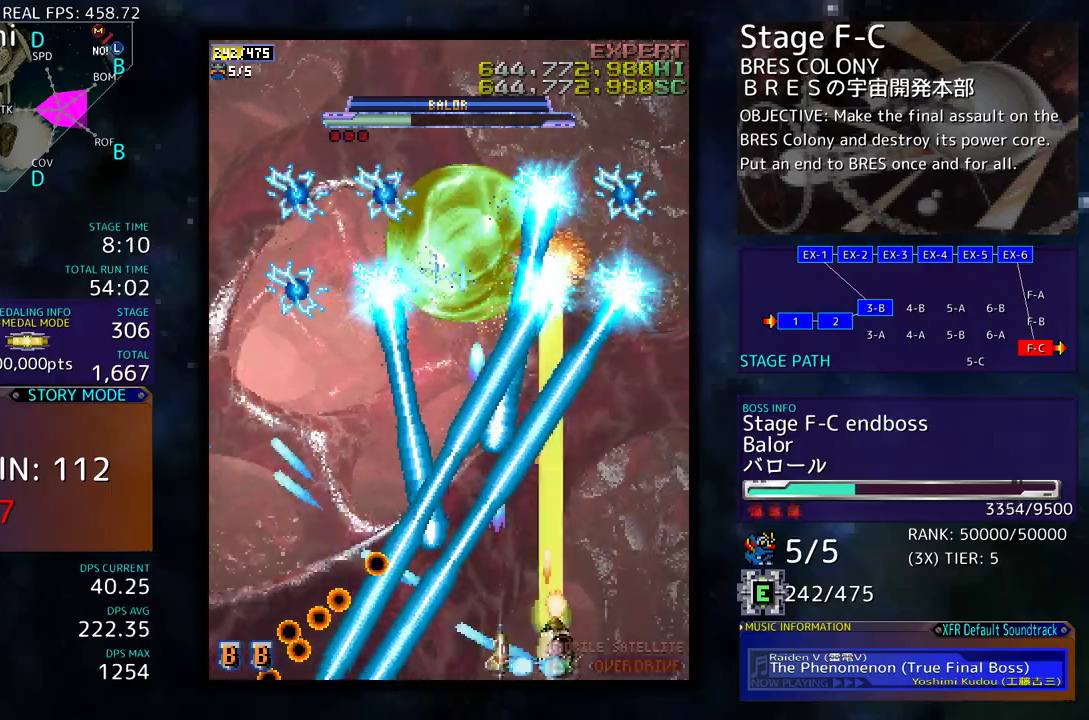
{"buttons": ["DPAD_UP", "DPAD_RIGHT"], "events": [[17, "DPAD_RIGHT", "up"], [233, "DPAD_RIGHT", "down"], [383, "DPAD_UP", "down"]]}